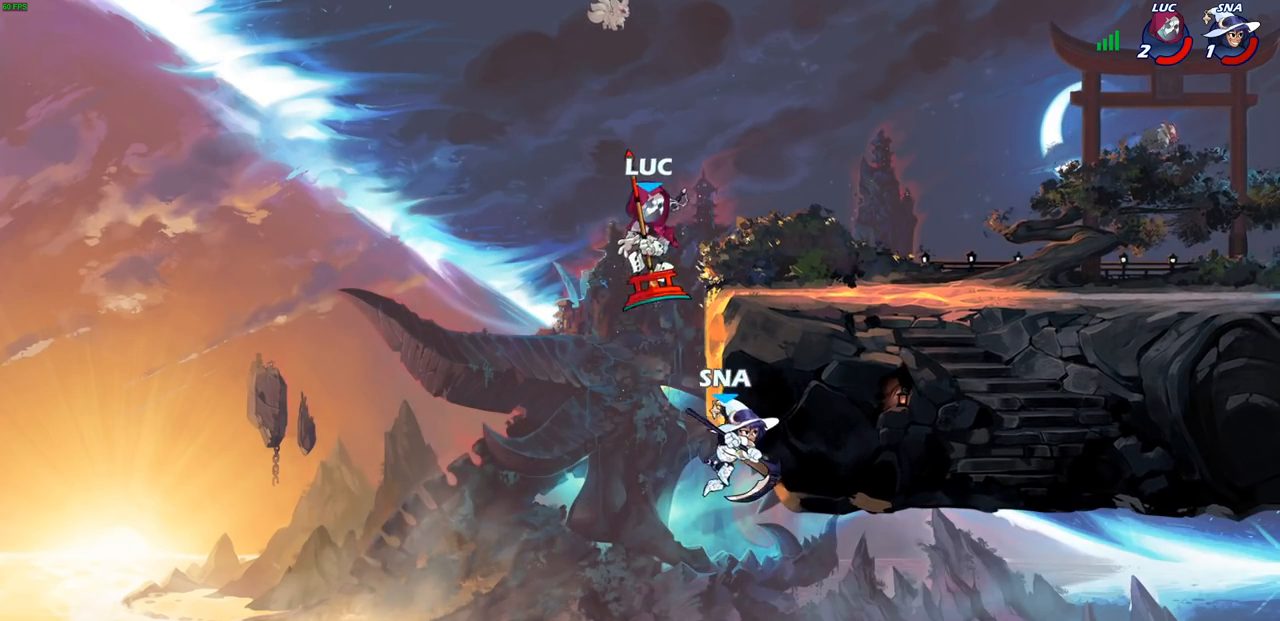
Gameplay with a controller (PlayStation layout); each line is a JSON object with the inputs held at the frame after it (dt_ms = milliseconds from this image to that frame). "events" lists button and stick changes between this image and that frame as [ms after this image, input, new state], when the widget could be followed in between.
{"dt_ms": 500, "buttons": [], "left_stick": "center", "right_stick": "center", "events": [[83, "CROSS", "down"], [133, "left_stick", "up-left"], [183, "CROSS", "up"], [317, "left_stick", "center"]]}
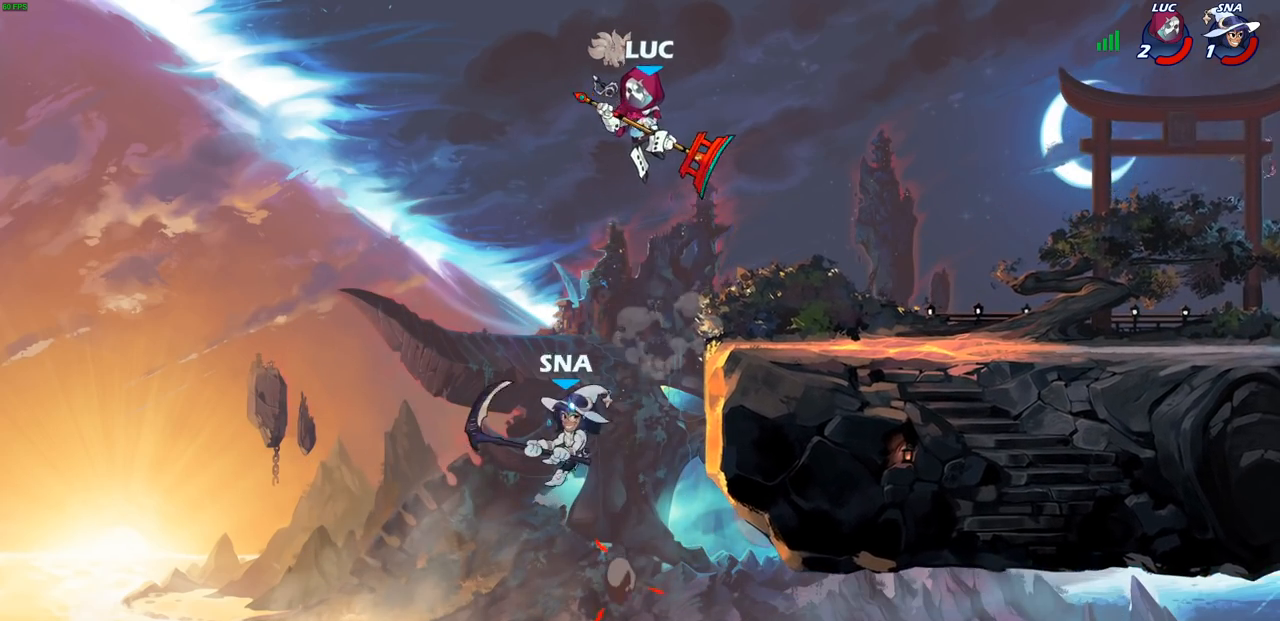
{"dt_ms": 500, "buttons": [], "left_stick": "down-left", "right_stick": "center", "events": [[33, "left_stick", "right"], [450, "left_stick", "down-left"]]}
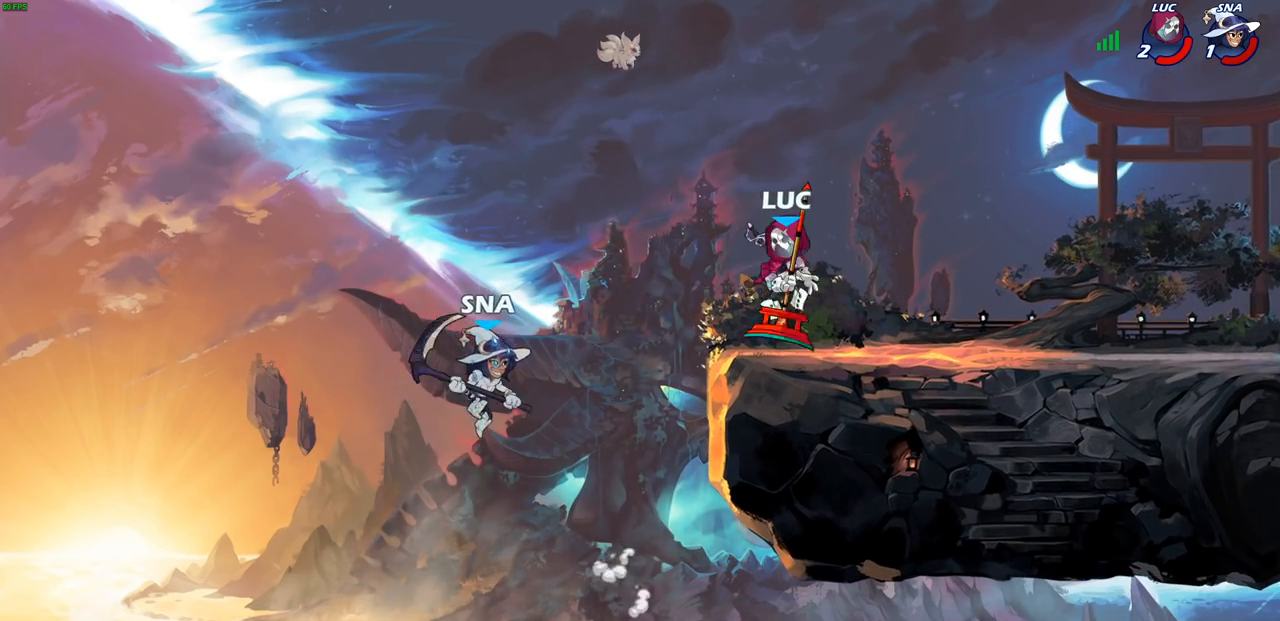
{"dt_ms": 500, "buttons": [], "left_stick": "down", "right_stick": "center", "events": [[33, "left_stick", "left"], [150, "left_stick", "center"], [317, "left_stick", "down"]]}
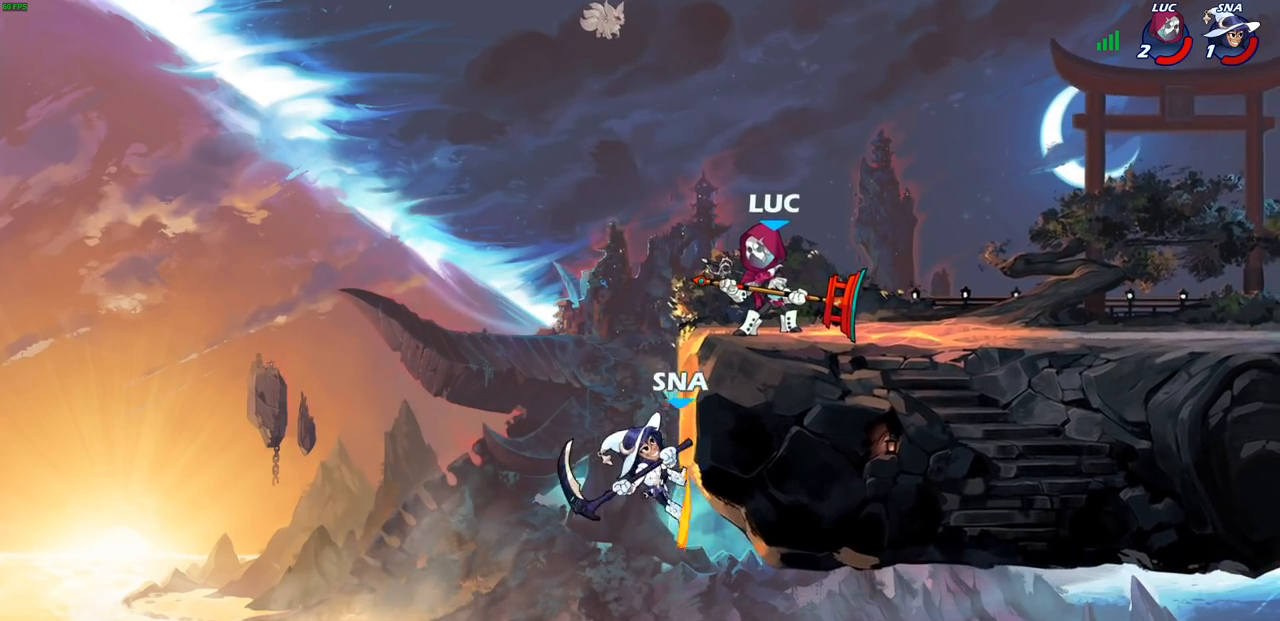
{"dt_ms": 500, "buttons": [], "left_stick": "down", "right_stick": "center", "events": []}
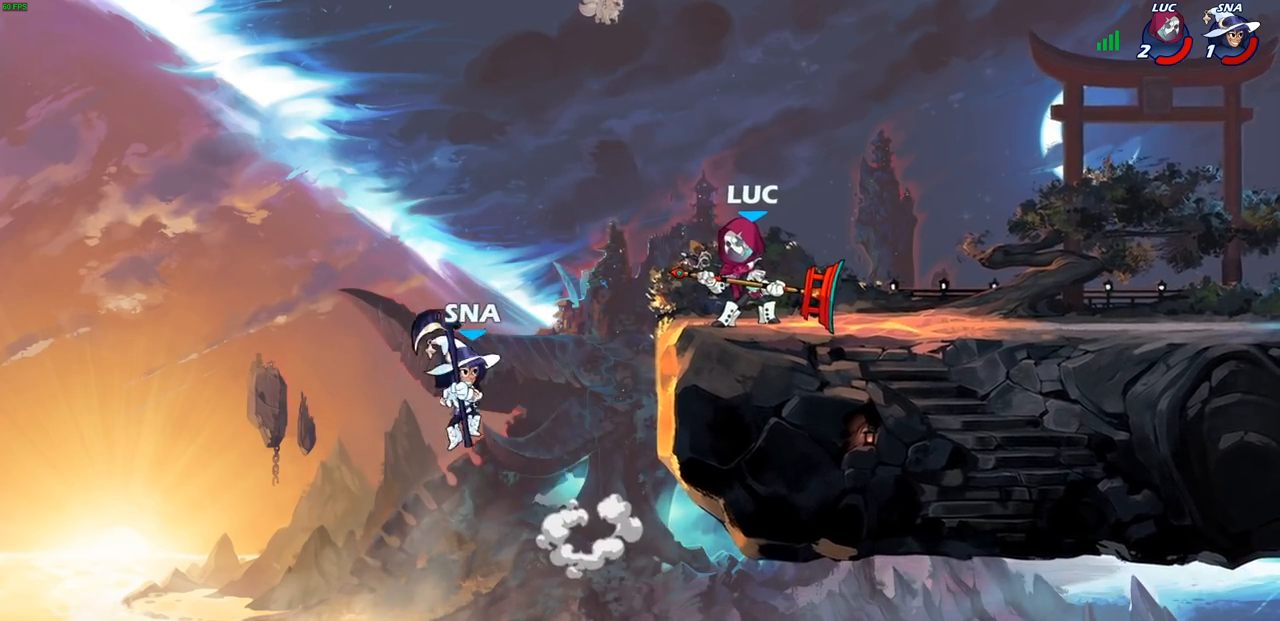
{"dt_ms": 1000, "buttons": ["CIRCLE"], "left_stick": "up-left", "right_stick": "center"}
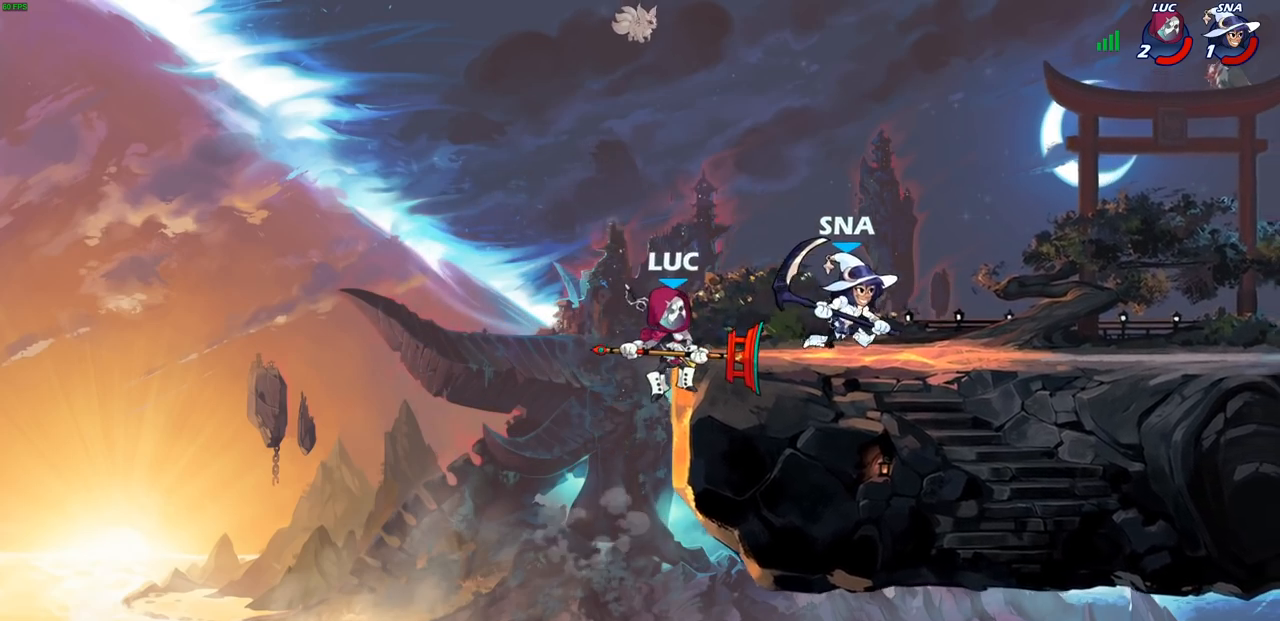
{"dt_ms": 500, "buttons": [], "left_stick": "right", "right_stick": "center", "events": [[50, "left_stick", "center"], [67, "CIRCLE", "up"], [400, "left_stick", "right"]]}
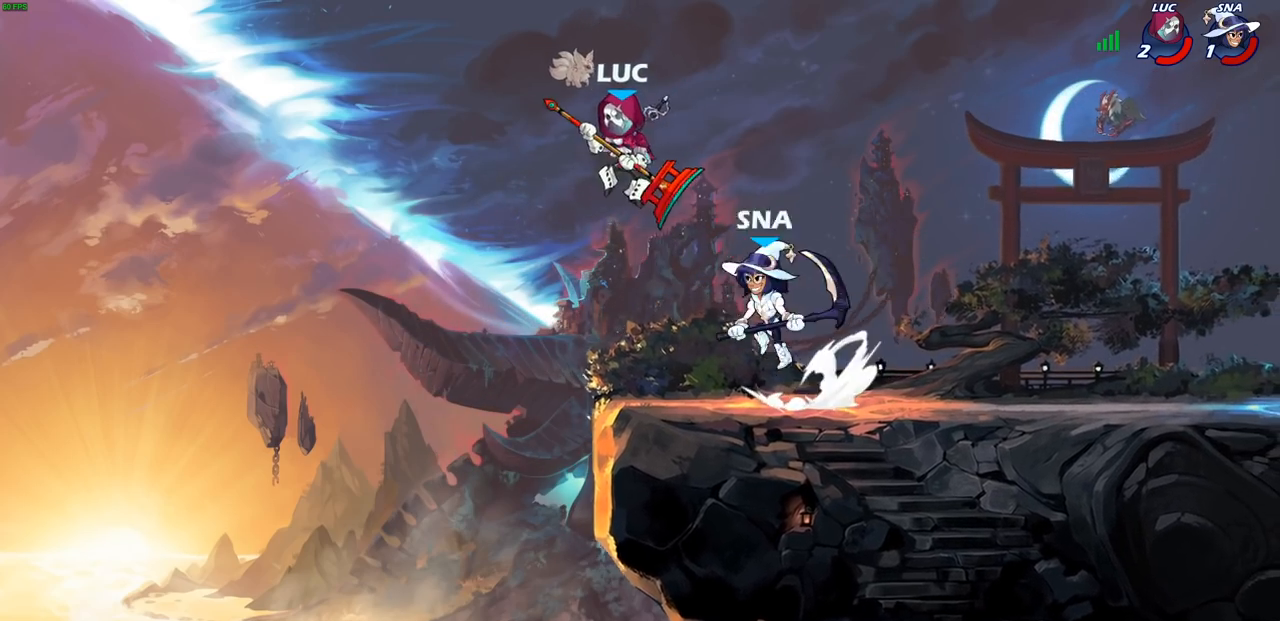
{"dt_ms": 500, "buttons": [], "left_stick": "center", "right_stick": "center", "events": [[167, "left_stick", "down-left"], [250, "SQUARE", "down"], [300, "SQUARE", "up"], [333, "left_stick", "center"]]}
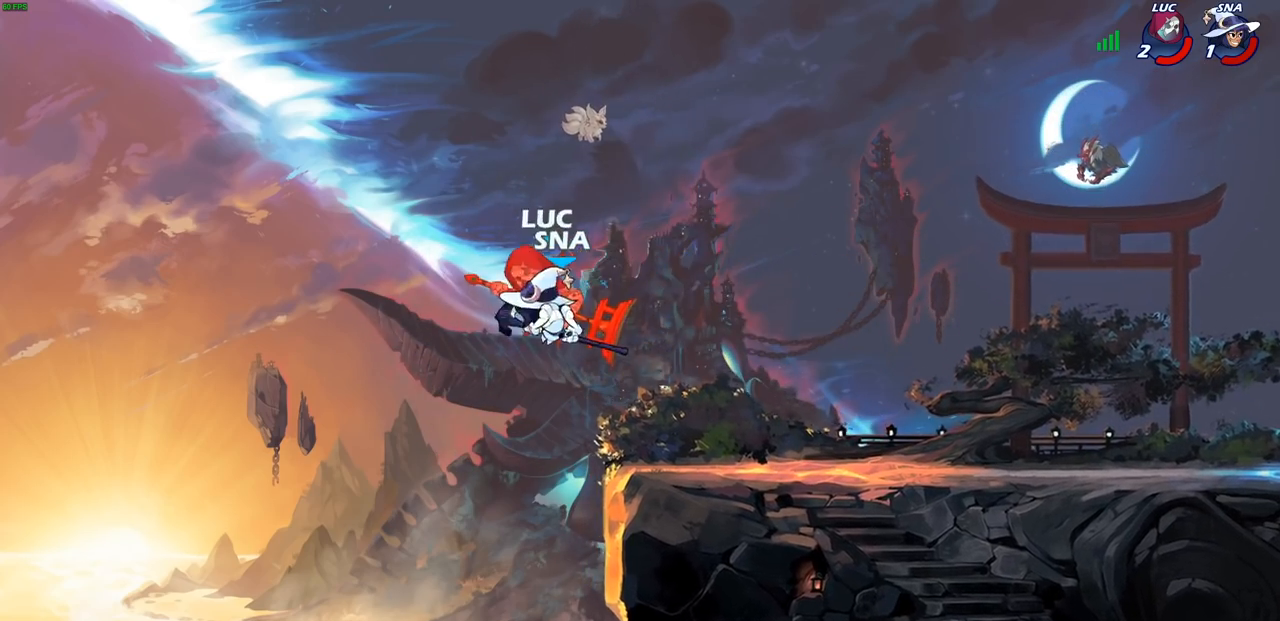
{"dt_ms": 500, "buttons": [], "left_stick": "right", "right_stick": "center", "events": [[500, "left_stick", "right"]]}
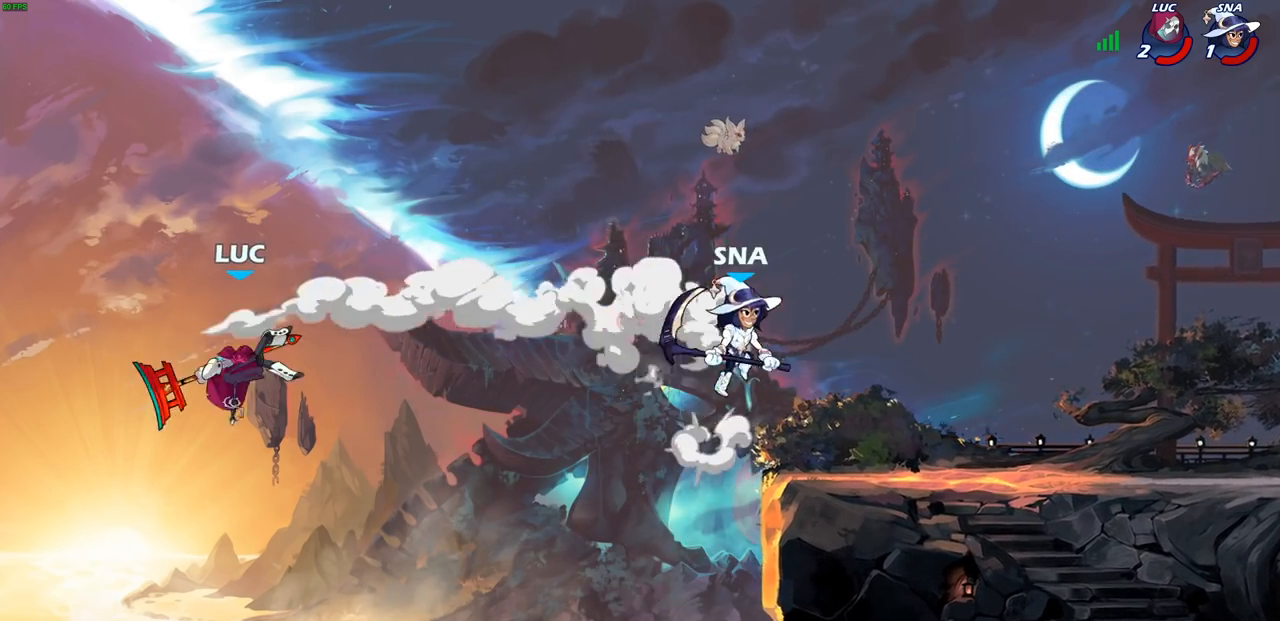
{"dt_ms": 500, "buttons": [], "left_stick": "right", "right_stick": "center", "events": []}
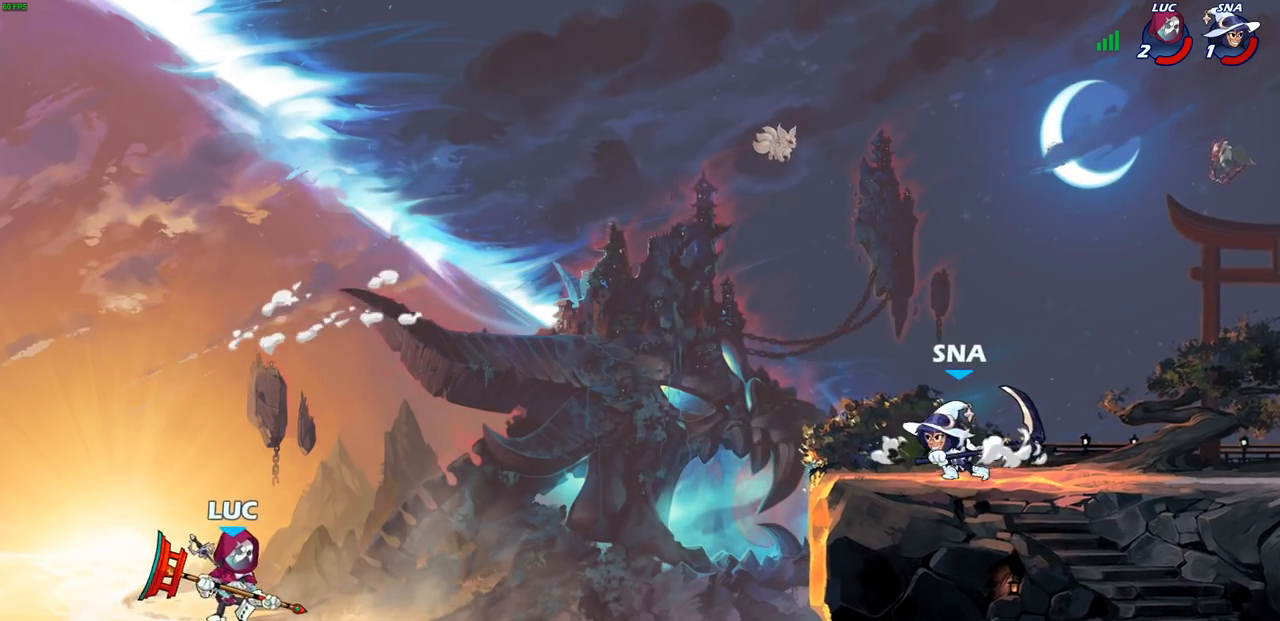
{"dt_ms": 500, "buttons": ["CROSS"], "left_stick": "right", "right_stick": "center", "events": [[400, "CROSS", "down"]]}
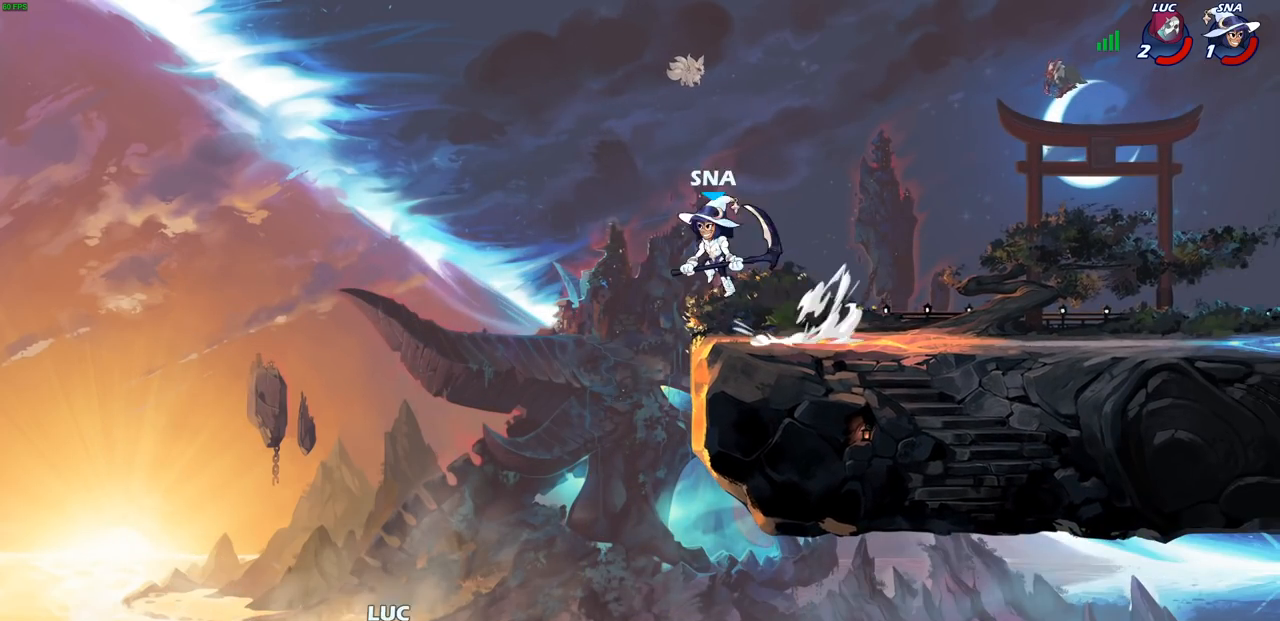
{"dt_ms": 500, "buttons": ["R1", "R2"], "left_stick": "up-right", "right_stick": "center", "events": [[33, "CROSS", "up"], [150, "CROSS", "down"], [233, "left_stick", "up-right"], [283, "CROSS", "up"], [367, "R1", "down"], [367, "R2", "down"]]}
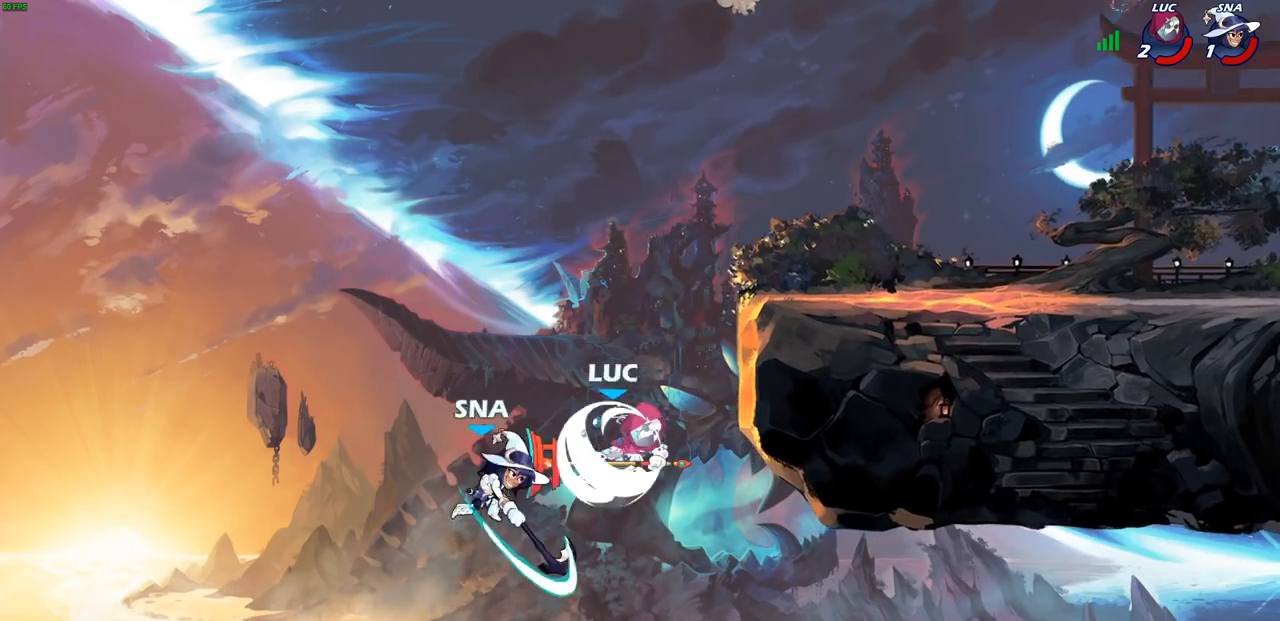
{"dt_ms": 500, "buttons": [], "left_stick": "up-right", "right_stick": "center", "events": [[300, "R1", "up"], [300, "R2", "up"]]}
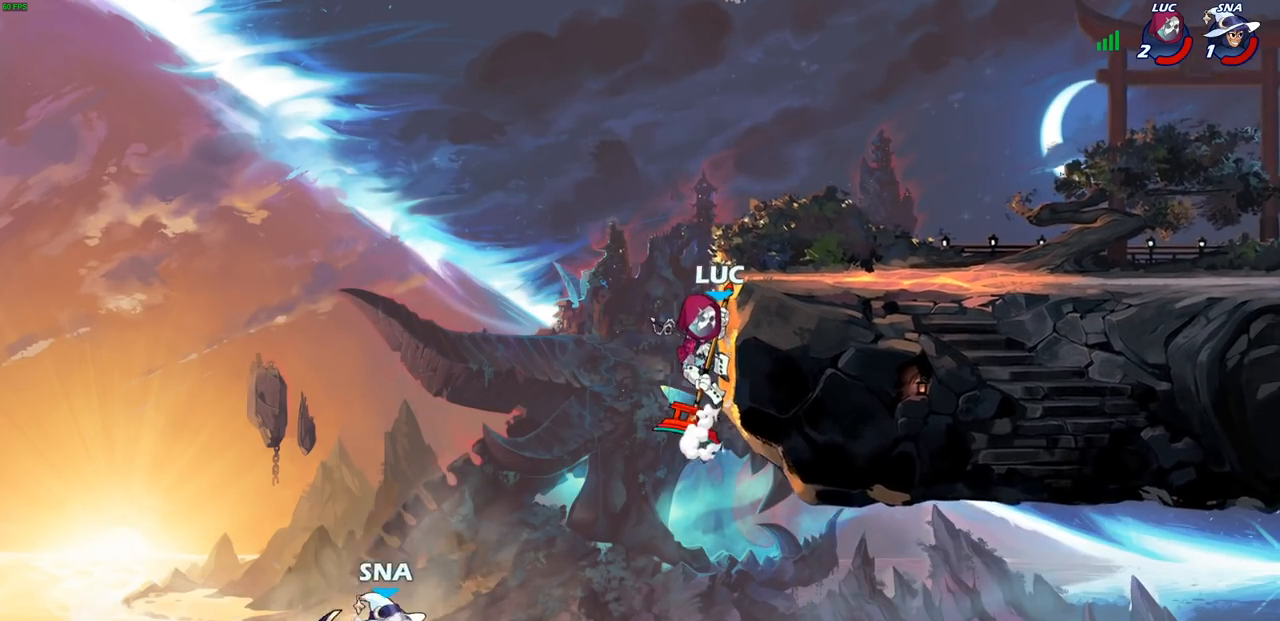
{"dt_ms": 500, "buttons": [], "left_stick": "center", "right_stick": "center", "events": [[33, "CROSS", "down"], [100, "CROSS", "up"], [133, "left_stick", "down-left"], [200, "R1", "down"], [267, "left_stick", "center"], [333, "R1", "up"], [350, "left_stick", "down"], [400, "left_stick", "center"]]}
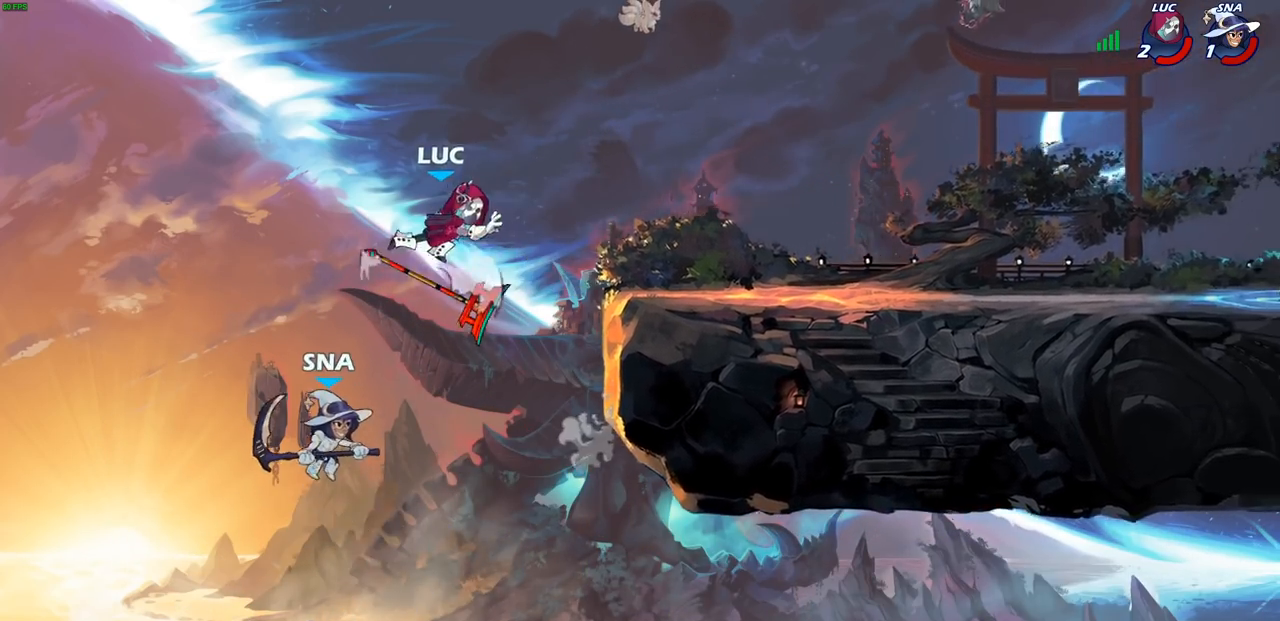
{"dt_ms": 500, "buttons": [], "left_stick": "right", "right_stick": "center", "events": [[200, "left_stick", "right"], [233, "CROSS", "down"], [433, "CROSS", "up"]]}
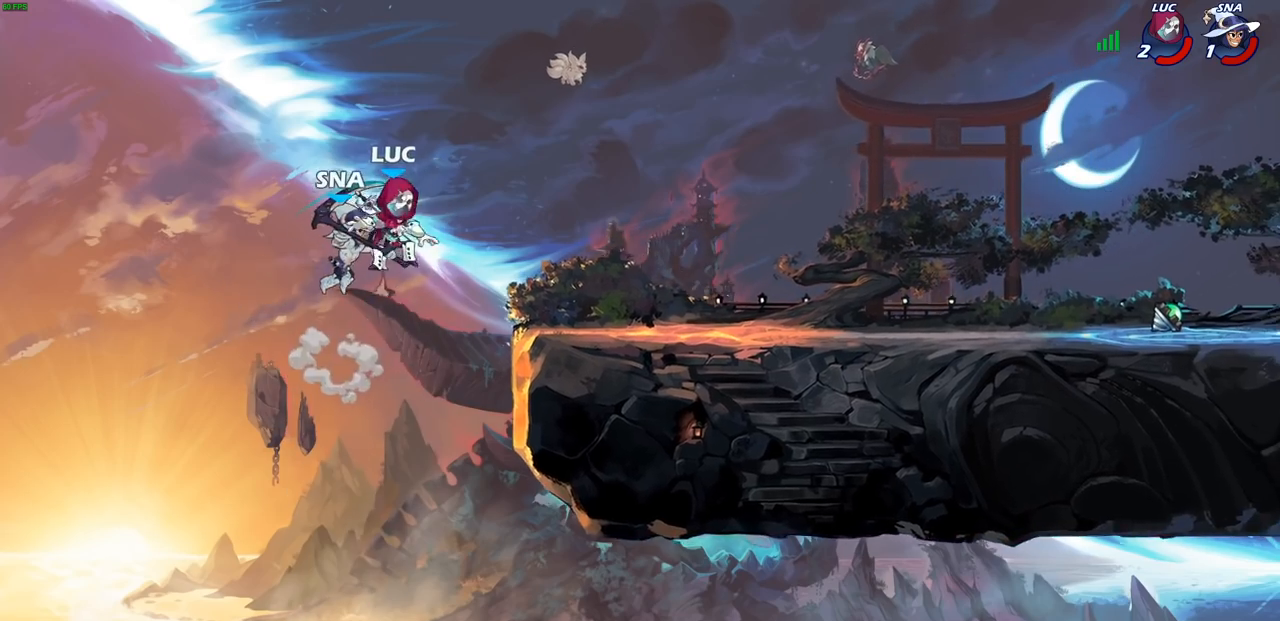
{"dt_ms": 500, "buttons": [], "left_stick": "center", "right_stick": "center", "events": [[17, "CROSS", "down"], [67, "left_stick", "up-right"], [200, "CROSS", "up"], [317, "left_stick", "center"]]}
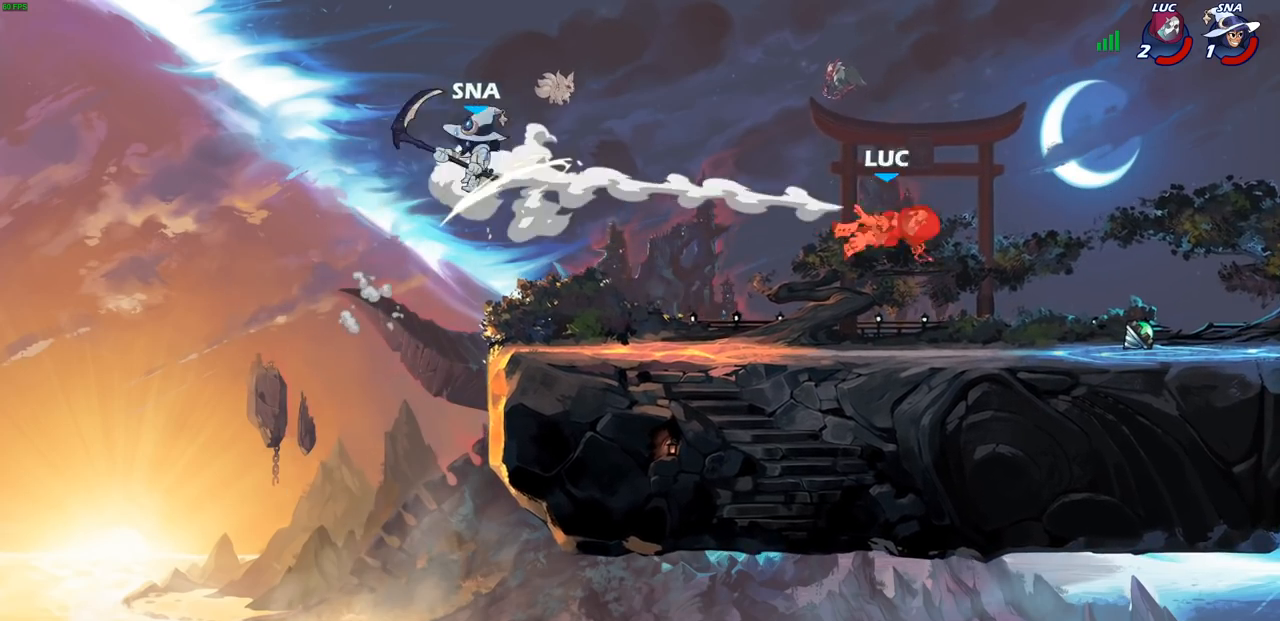
{"dt_ms": 1000, "buttons": [], "left_stick": "left", "right_stick": "center"}
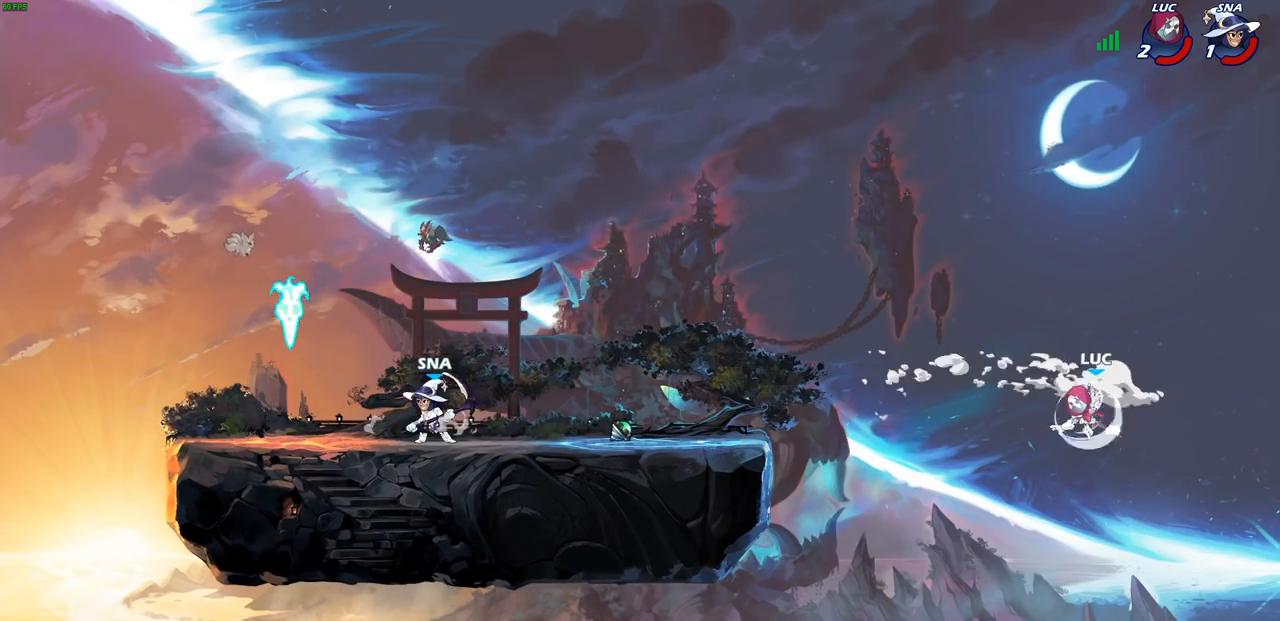
{"dt_ms": 500, "buttons": [], "left_stick": "left", "right_stick": "center", "events": [[100, "CROSS", "down"], [183, "CIRCLE", "down"], [200, "CROSS", "up"], [300, "CIRCLE", "up"]]}
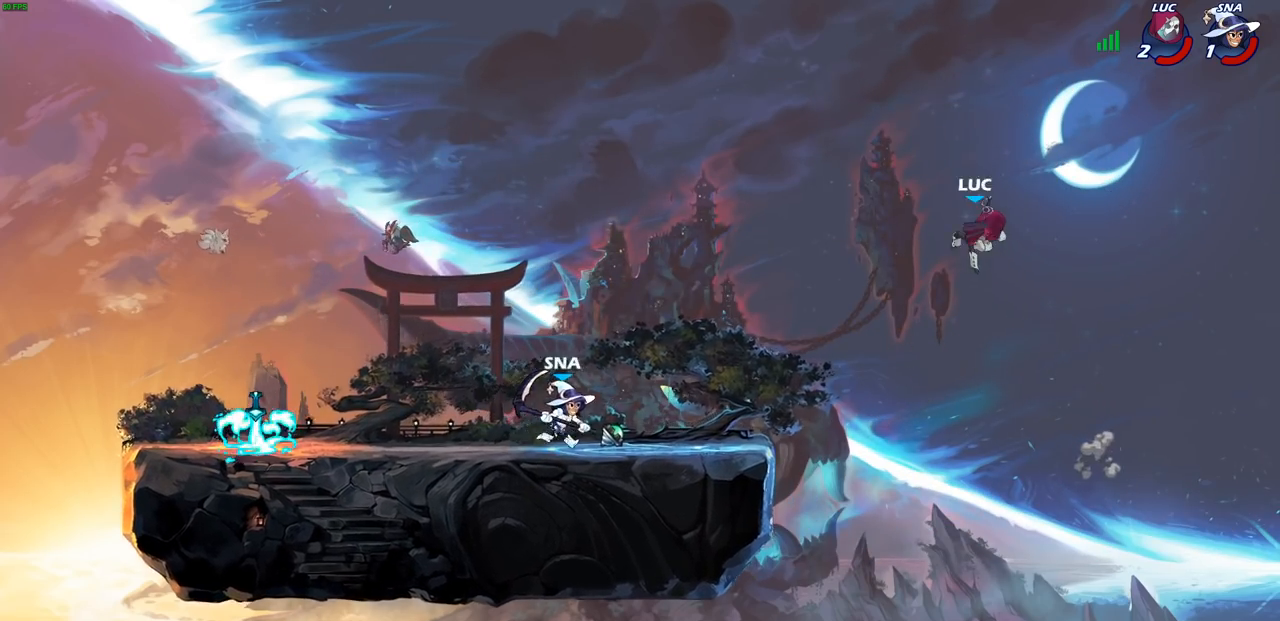
{"dt_ms": 500, "buttons": [], "left_stick": "right", "right_stick": "center", "events": [[267, "left_stick", "up"], [383, "left_stick", "right"]]}
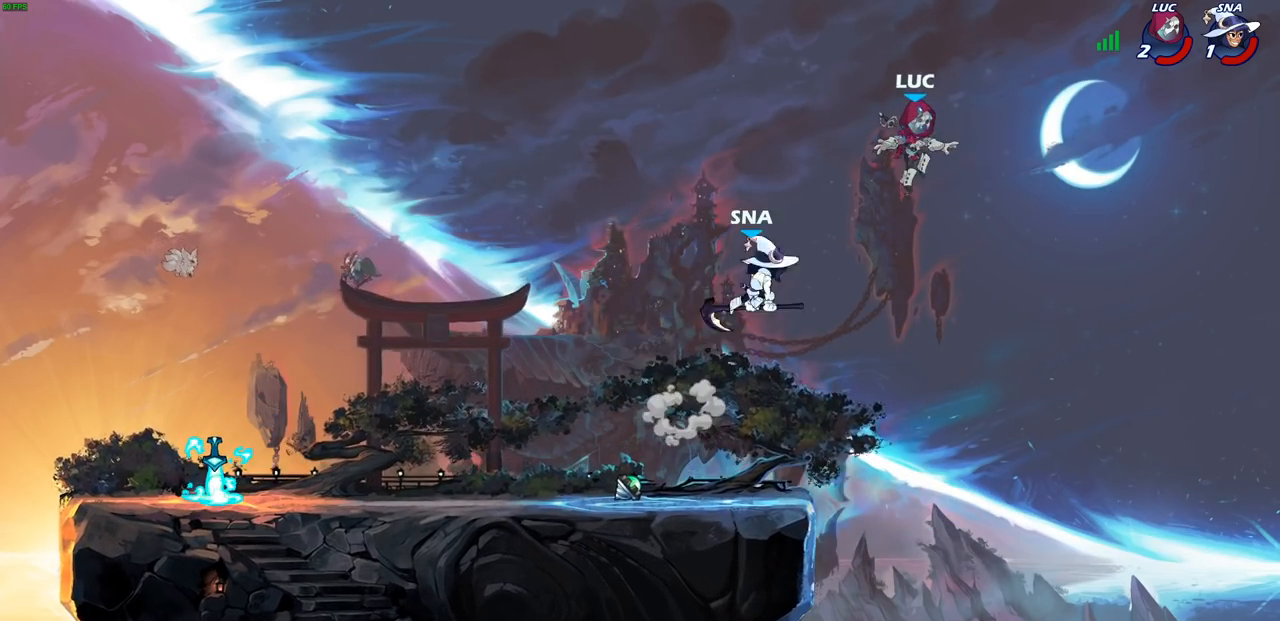
{"dt_ms": 500, "buttons": [], "left_stick": "left", "right_stick": "center", "events": [[83, "left_stick", "down"], [133, "left_stick", "down-left"], [300, "left_stick", "left"]]}
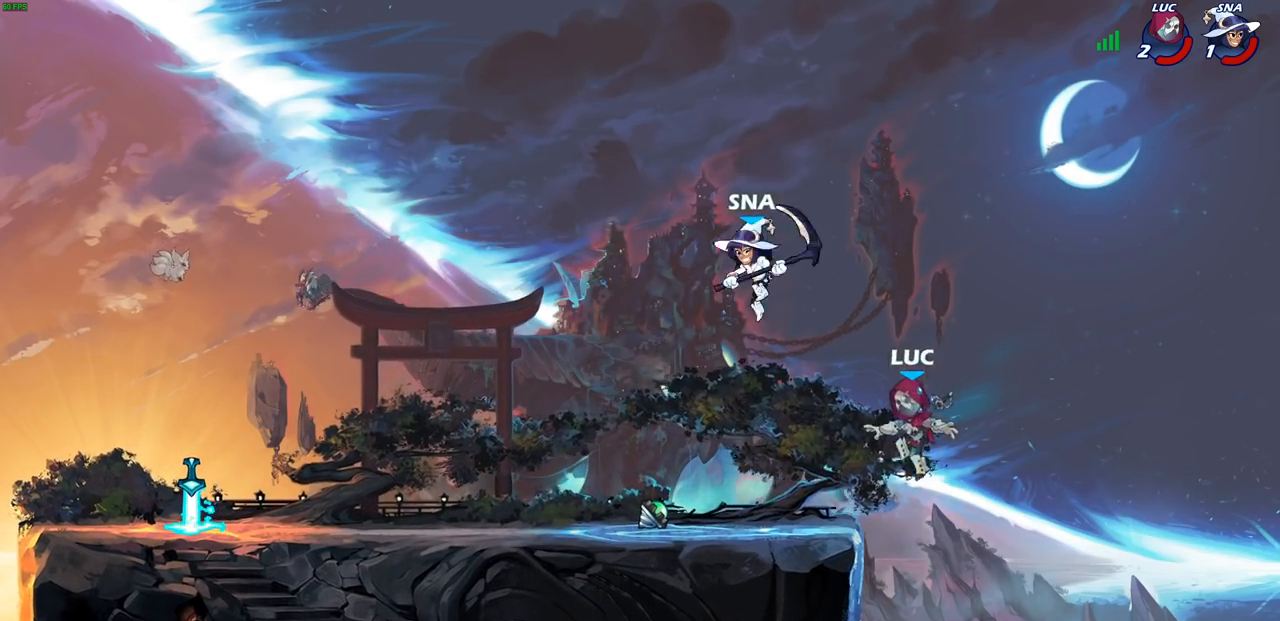
{"dt_ms": 500, "buttons": [], "left_stick": "left", "right_stick": "center", "events": [[117, "left_stick", "right"], [233, "CROSS", "down"], [233, "left_stick", "left"], [333, "CIRCLE", "down"], [333, "CROSS", "up"], [450, "CIRCLE", "up"]]}
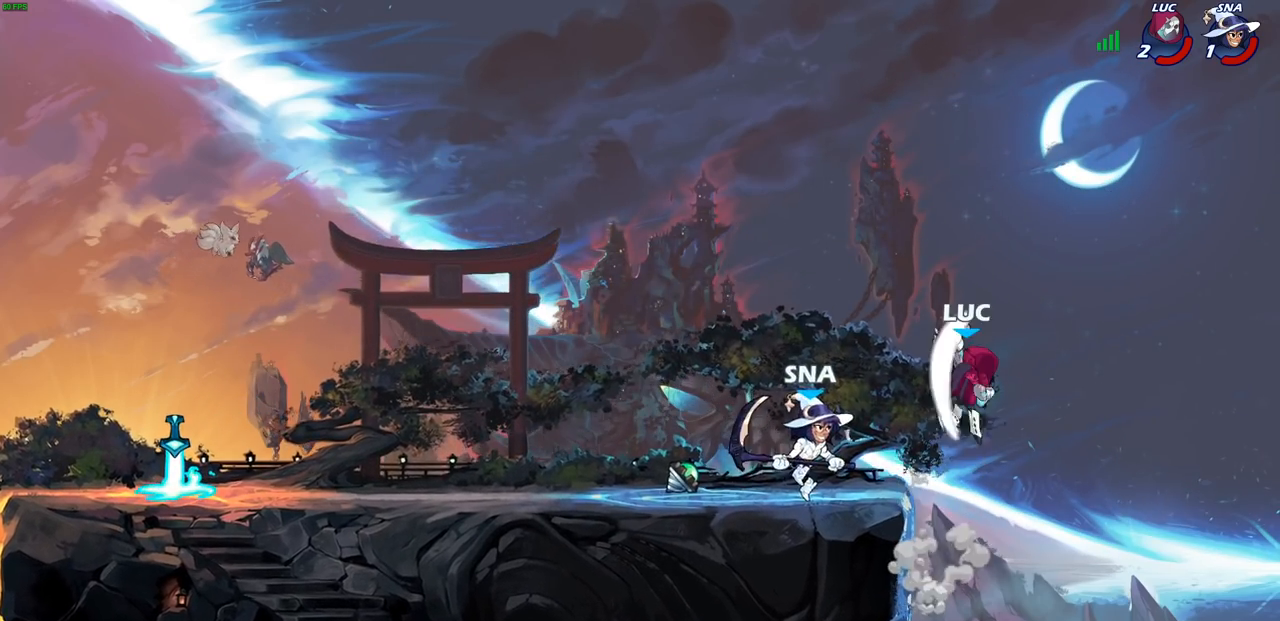
{"dt_ms": 500, "buttons": [], "left_stick": "up-left", "right_stick": "center", "events": [[67, "left_stick", "up-left"], [200, "left_stick", "up-right"], [450, "left_stick", "up-left"]]}
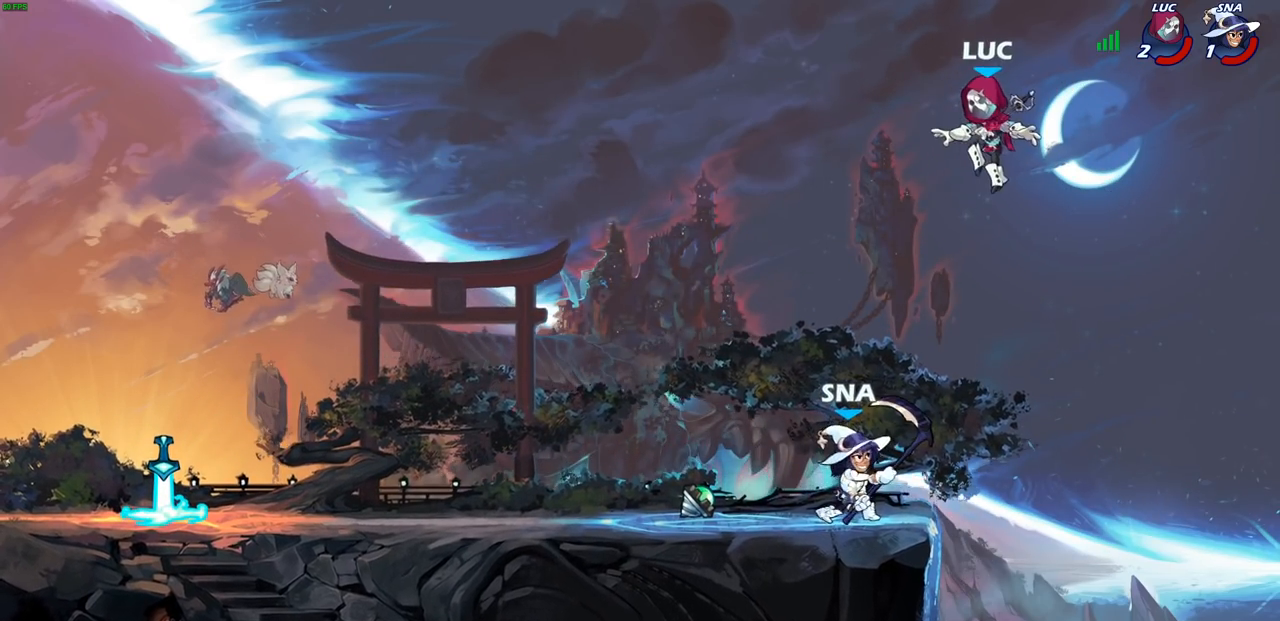
{"dt_ms": 500, "buttons": [], "left_stick": "down-left", "right_stick": "center", "events": [[33, "left_stick", "down-left"], [250, "CROSS", "down"], [317, "left_stick", "up"], [383, "CROSS", "up"], [450, "left_stick", "down-left"]]}
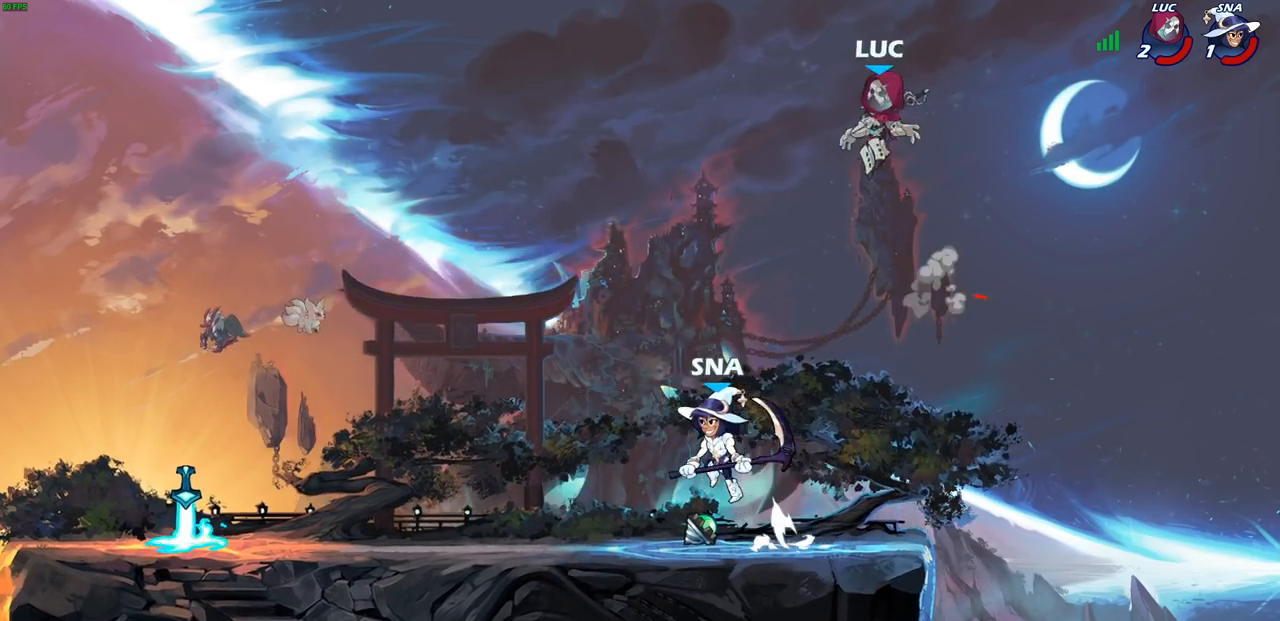
{"dt_ms": 500, "buttons": [], "left_stick": "center", "right_stick": "center", "events": [[167, "left_stick", "left"], [200, "SQUARE", "down"], [283, "SQUARE", "up"], [383, "left_stick", "center"]]}
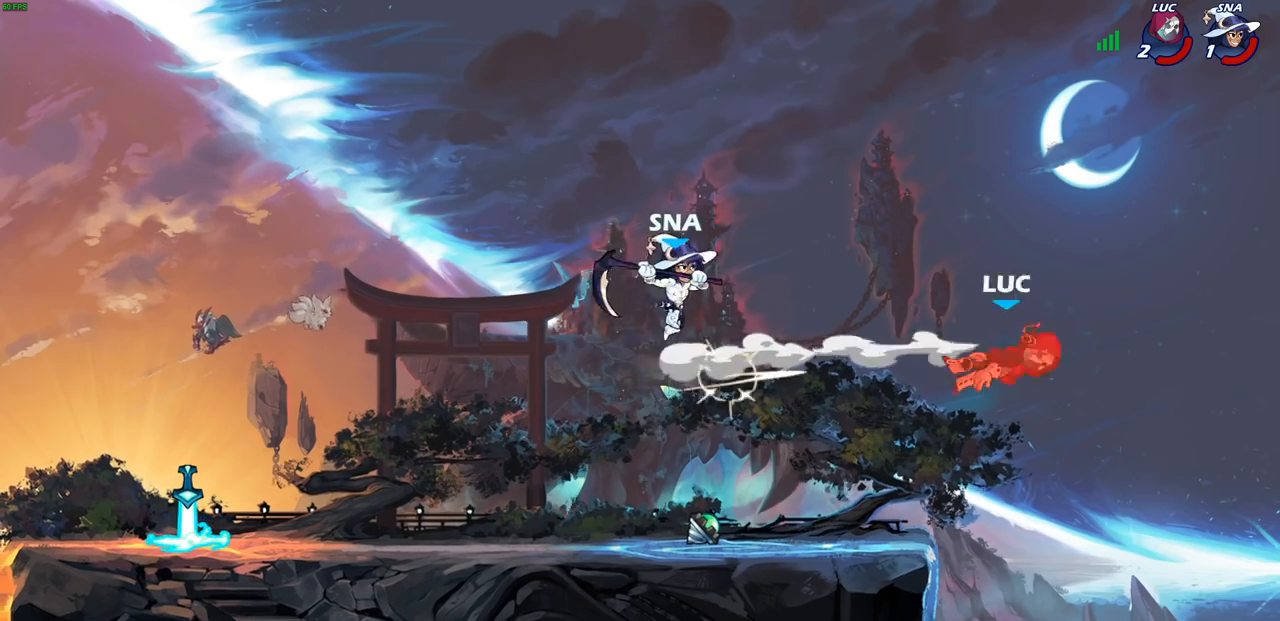
{"dt_ms": 500, "buttons": [], "left_stick": "left", "right_stick": "center", "events": [[300, "left_stick", "left"]]}
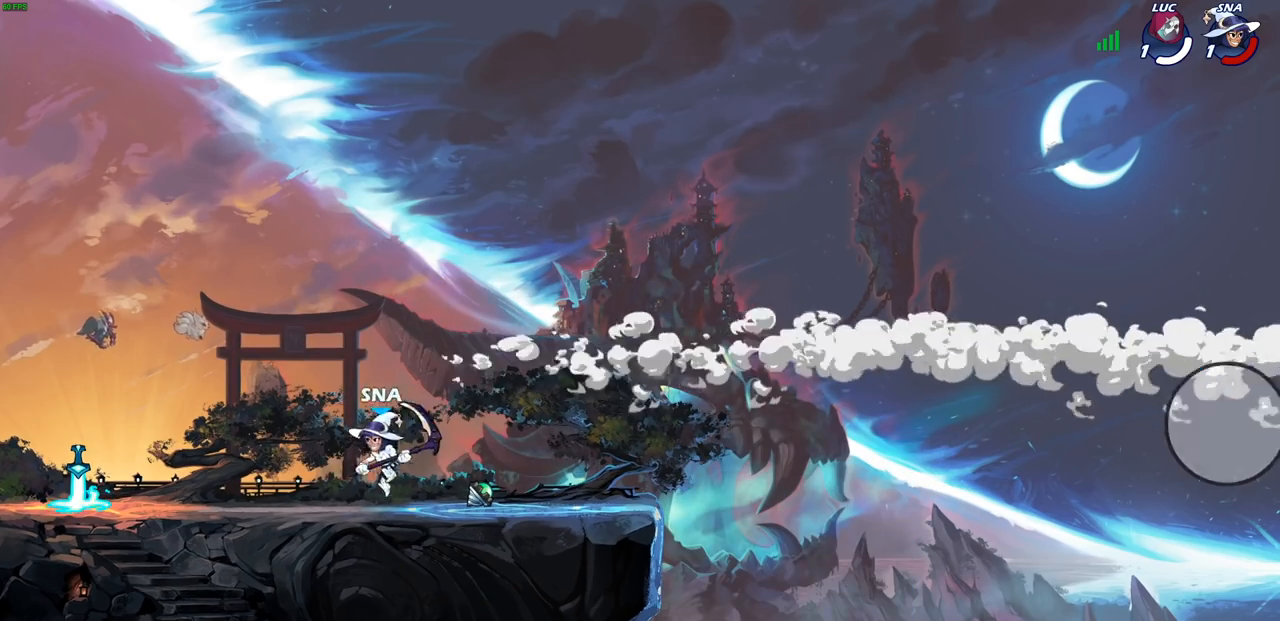
{"dt_ms": 500, "buttons": [], "left_stick": "left", "right_stick": "center", "events": []}
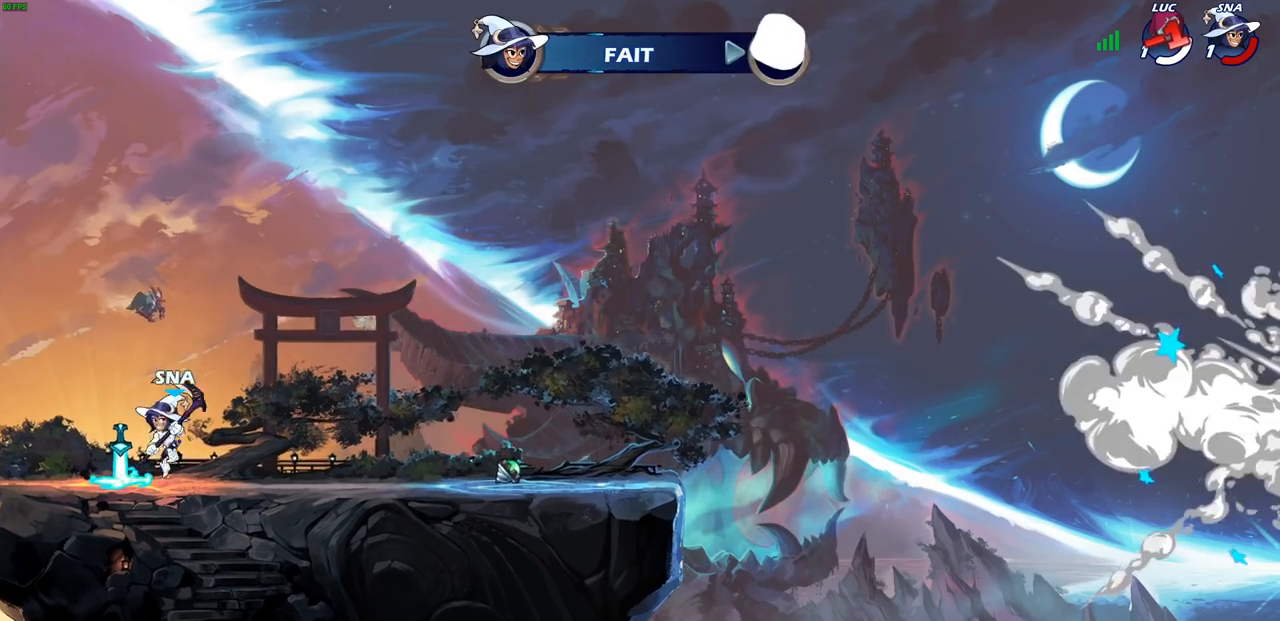
{"dt_ms": 500, "buttons": [], "left_stick": "left", "right_stick": "center", "events": []}
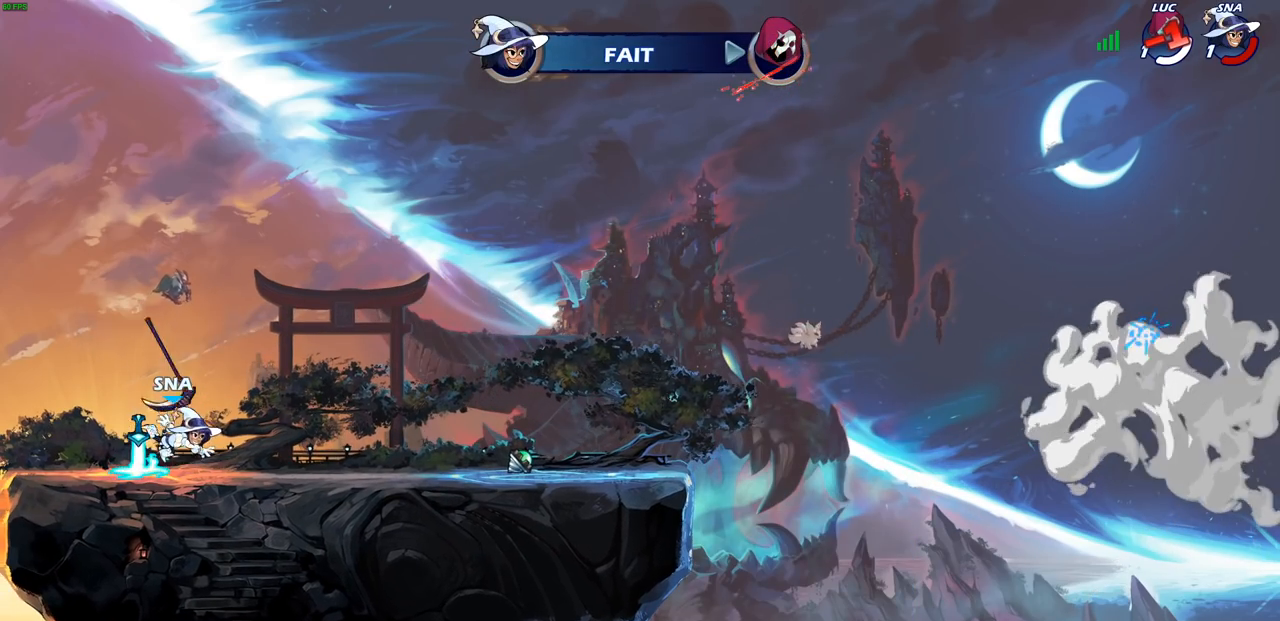
{"dt_ms": 500, "buttons": [], "left_stick": "center", "right_stick": "center", "events": [[200, "left_stick", "center"]]}
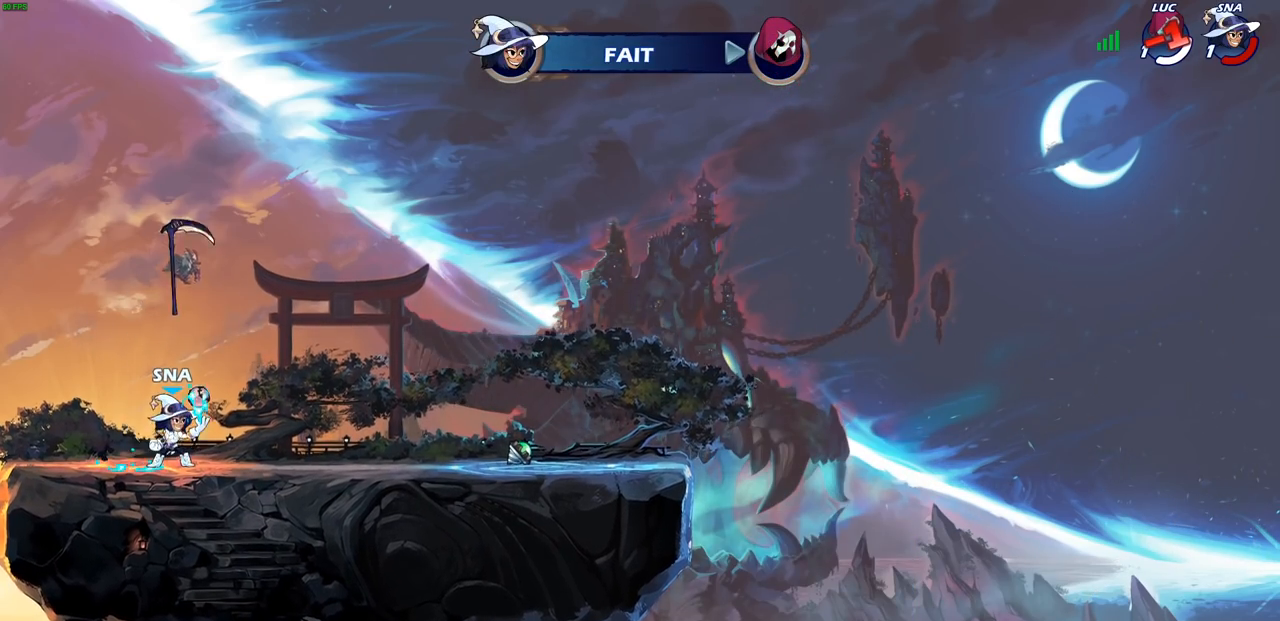
{"dt_ms": 500, "buttons": [], "left_stick": "center", "right_stick": "center", "events": []}